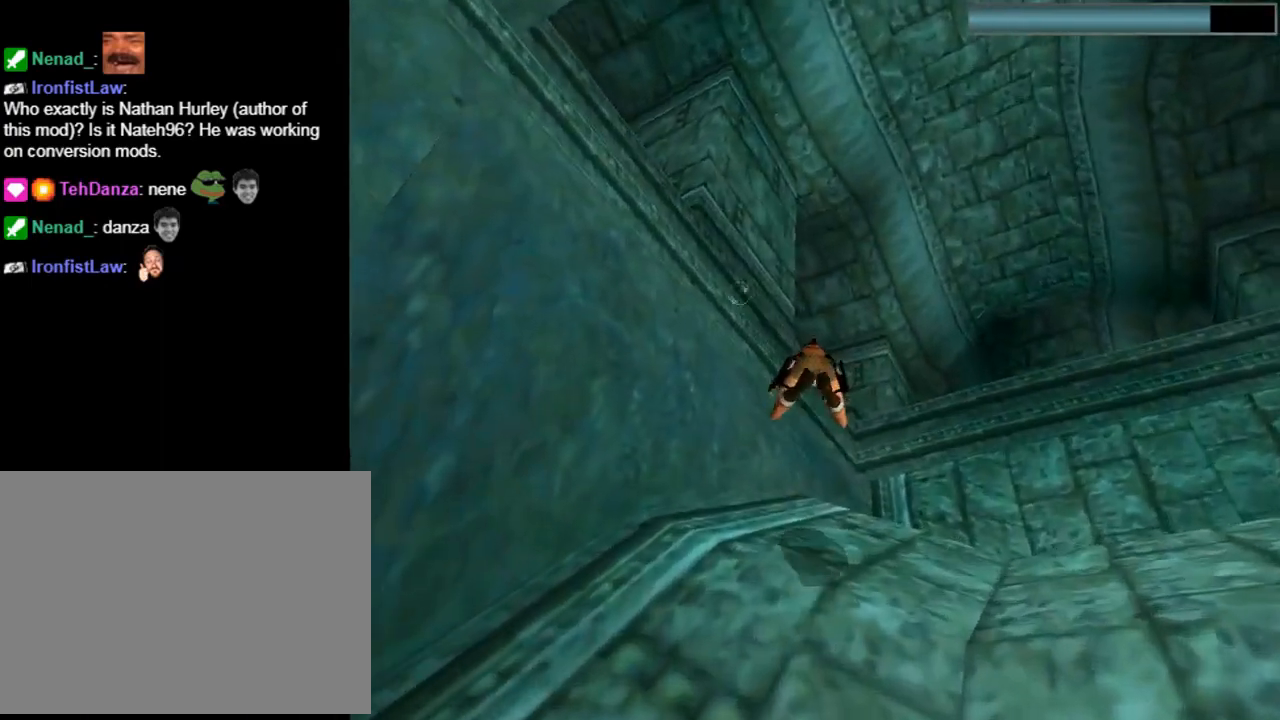
Gameplay with a controller (PlayStation layout); each line is a JSON object with the inputs held at the frame after it. "events" lists button and stick changes between this image and that frame as [ms after this image, input, new state], when the widget could be followed in between. Not read: right_stick.
{"buttons": ["SQUARE", "DPAD_LEFT"], "left_stick": "center", "events": [[267, "DPAD_LEFT", "down"], [500, "DPAD_DOWN", "up"]]}
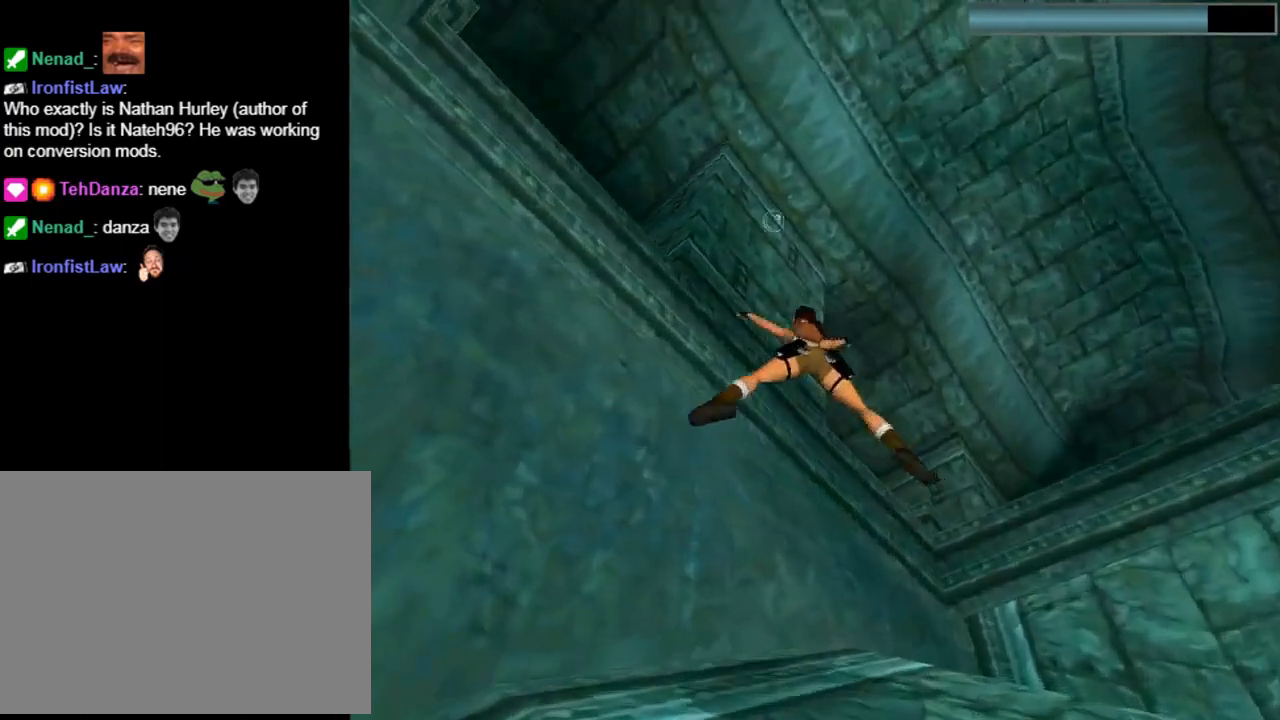
{"buttons": ["SQUARE", "DPAD_UP", "DPAD_LEFT"], "left_stick": "center", "events": [[233, "DPAD_UP", "down"]]}
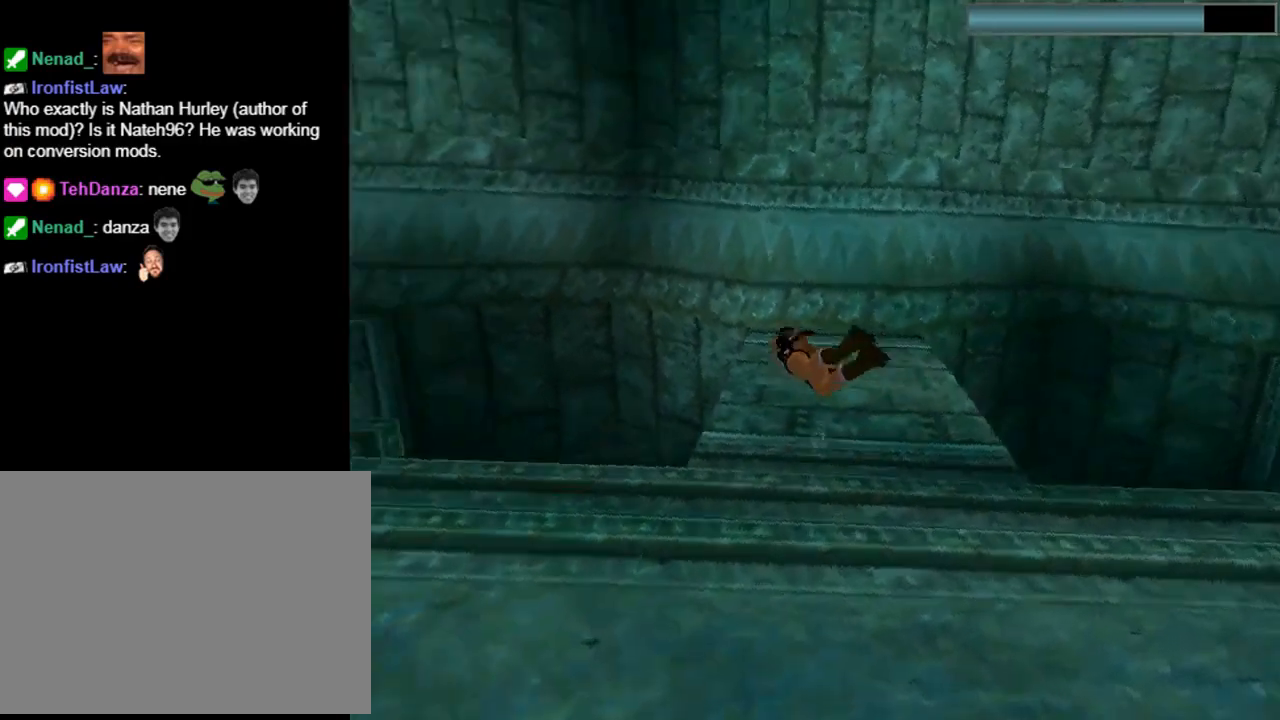
{"buttons": ["SQUARE", "DPAD_UP", "DPAD_RIGHT"], "left_stick": "center", "events": [[200, "DPAD_LEFT", "up"], [233, "DPAD_RIGHT", "down"]]}
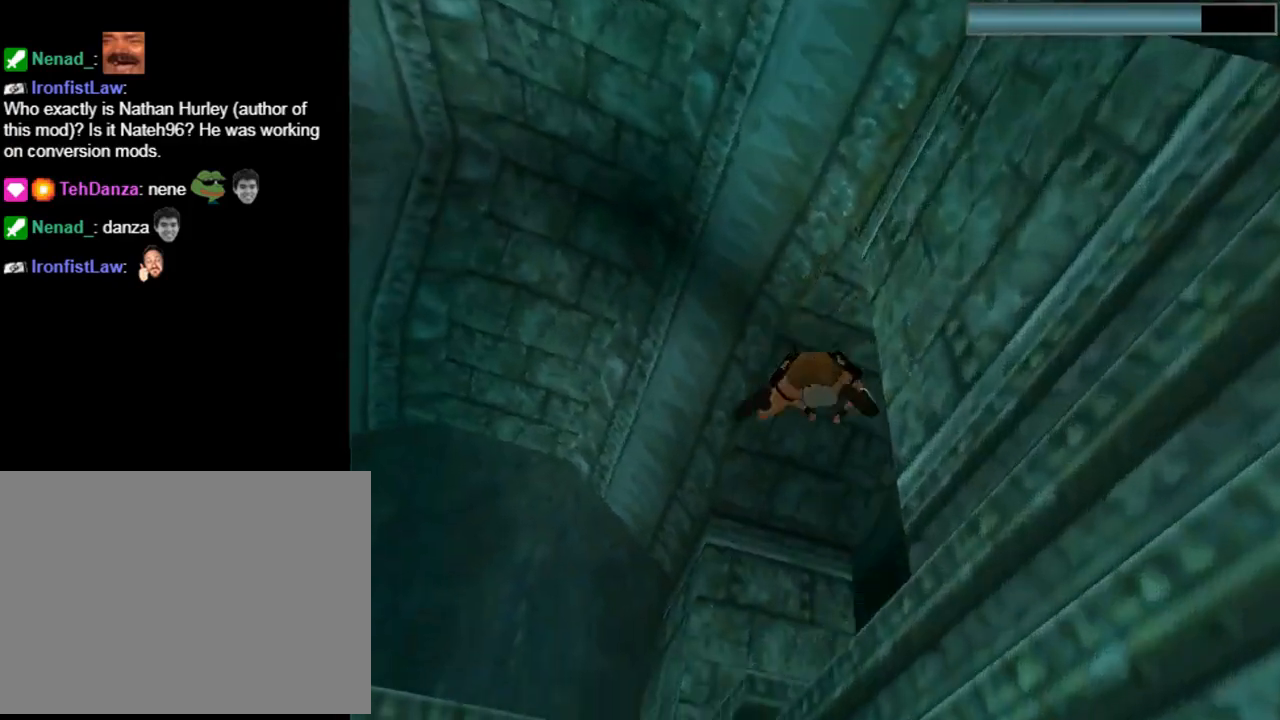
{"buttons": ["SQUARE", "DPAD_UP", "DPAD_LEFT"], "left_stick": "center", "events": [[200, "DPAD_RIGHT", "up"], [467, "DPAD_LEFT", "down"]]}
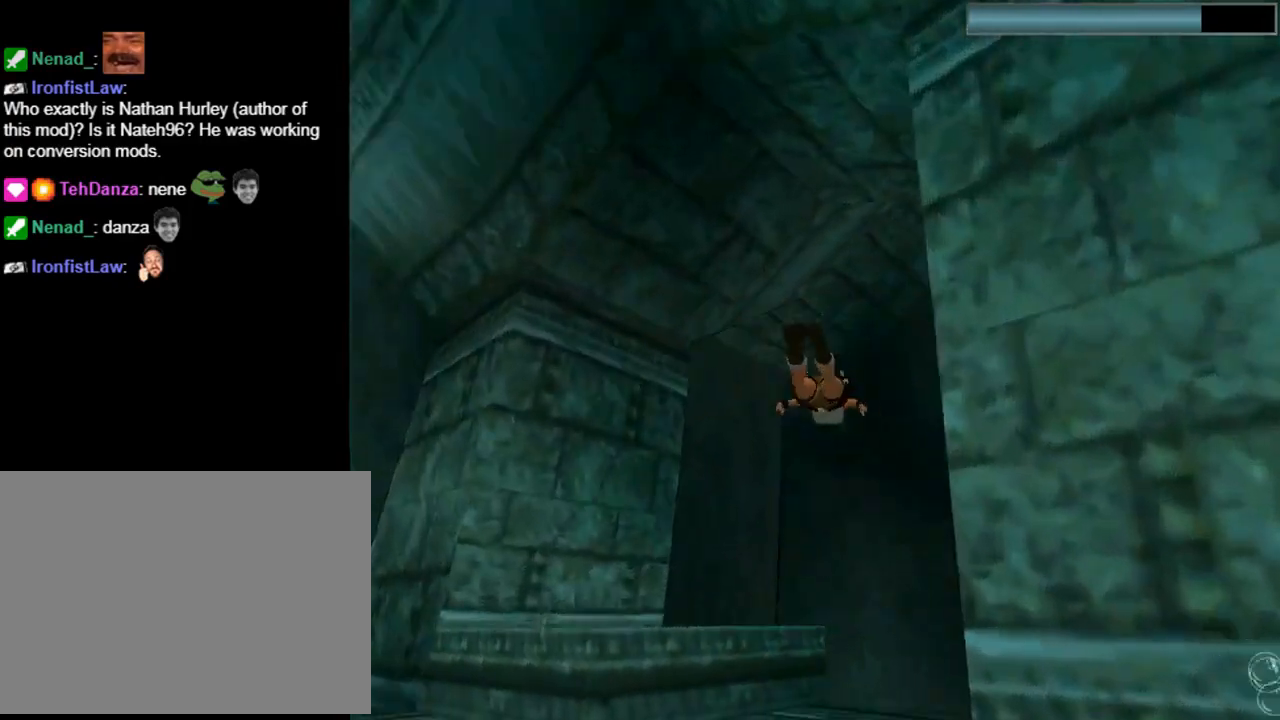
{"buttons": ["SQUARE"], "left_stick": "center", "events": [[67, "DPAD_LEFT", "up"], [100, "DPAD_RIGHT", "down"], [167, "DPAD_UP", "up"], [233, "DPAD_RIGHT", "up"]]}
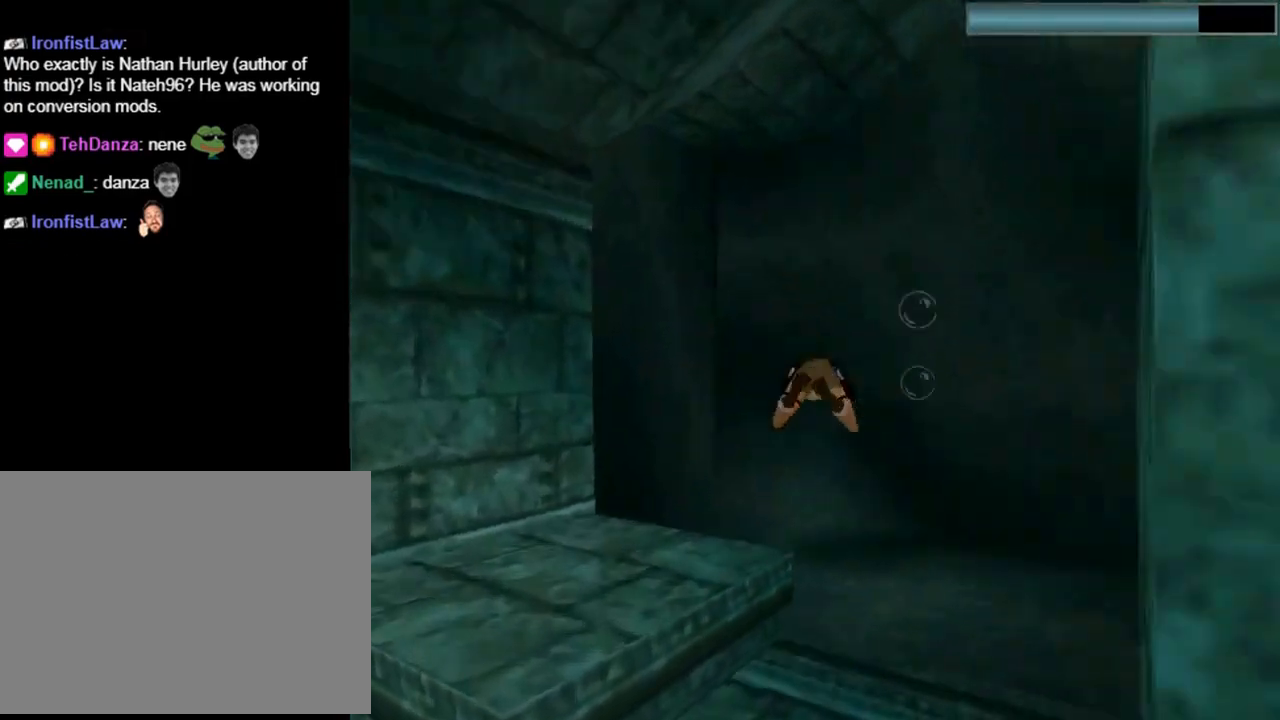
{"buttons": ["SQUARE"], "left_stick": "center", "events": [[67, "DPAD_LEFT", "down"], [167, "DPAD_DOWN", "down"], [333, "DPAD_DOWN", "up"], [400, "DPAD_LEFT", "up"]]}
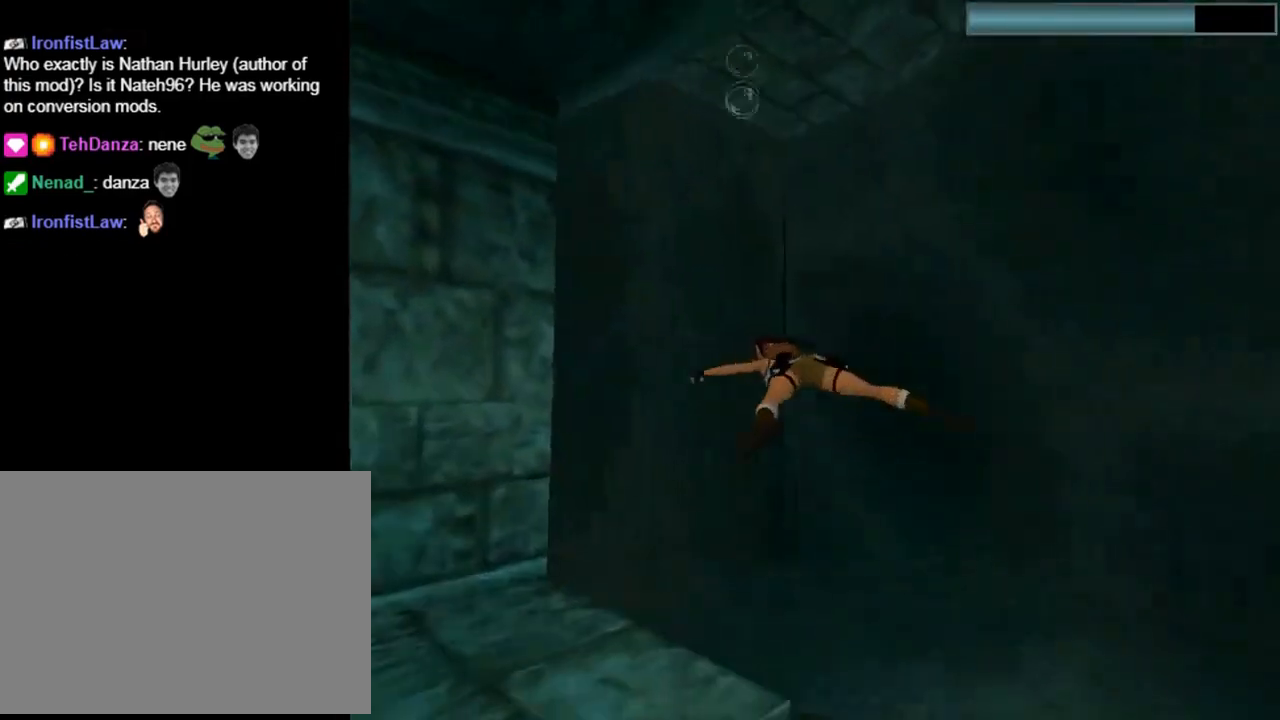
{"buttons": ["CROSS"], "left_stick": "center", "events": [[67, "DPAD_LEFT", "down"], [167, "SQUARE", "up"], [300, "CROSS", "down"], [400, "DPAD_LEFT", "up"], [400, "DPAD_UP", "down"], [433, "DPAD_UP", "up"]]}
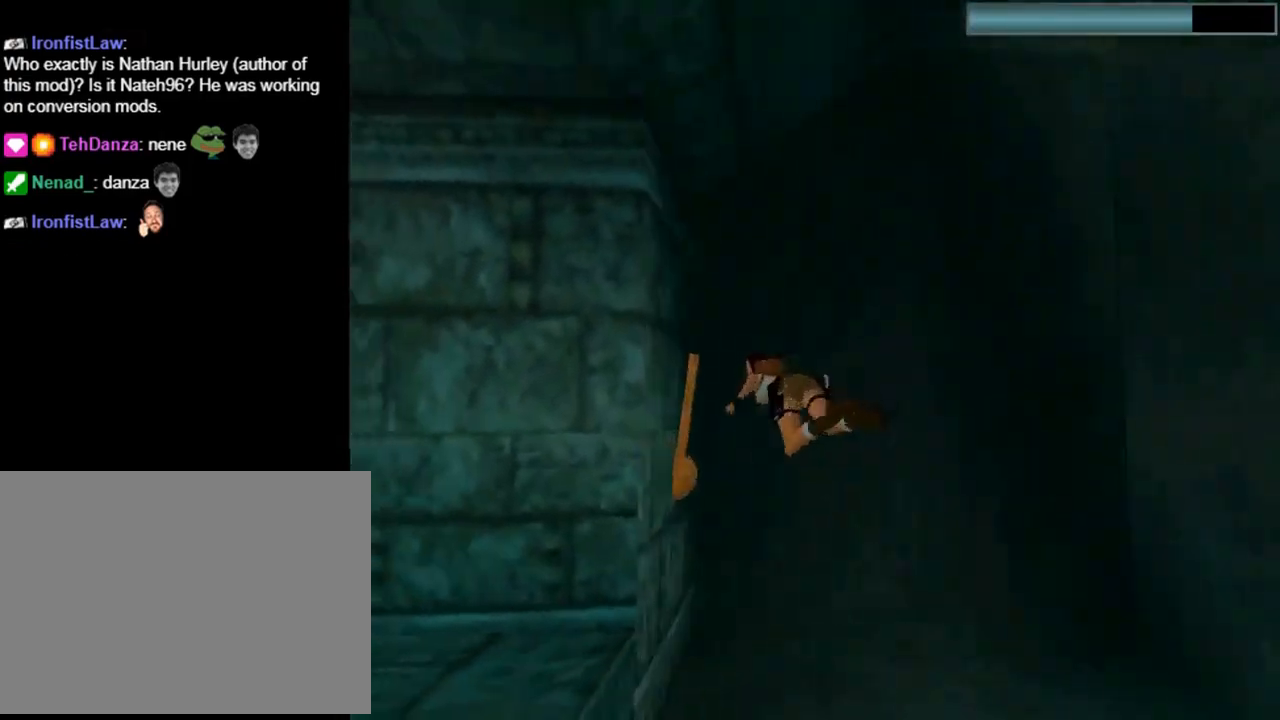
{"buttons": ["CROSS"], "left_stick": "center", "events": [[100, "DPAD_LEFT", "down"], [167, "DPAD_UP", "down"], [267, "DPAD_UP", "up"], [433, "DPAD_LEFT", "up"]]}
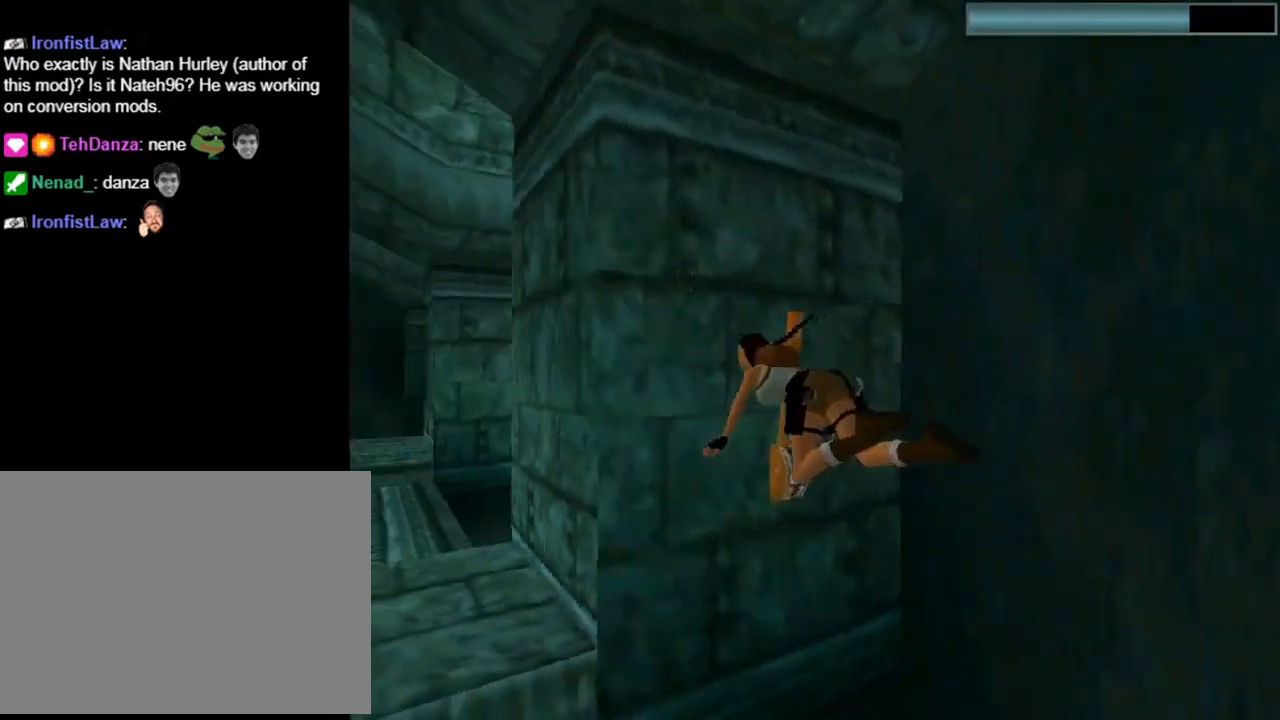
{"buttons": ["CROSS"], "left_stick": "center", "events": []}
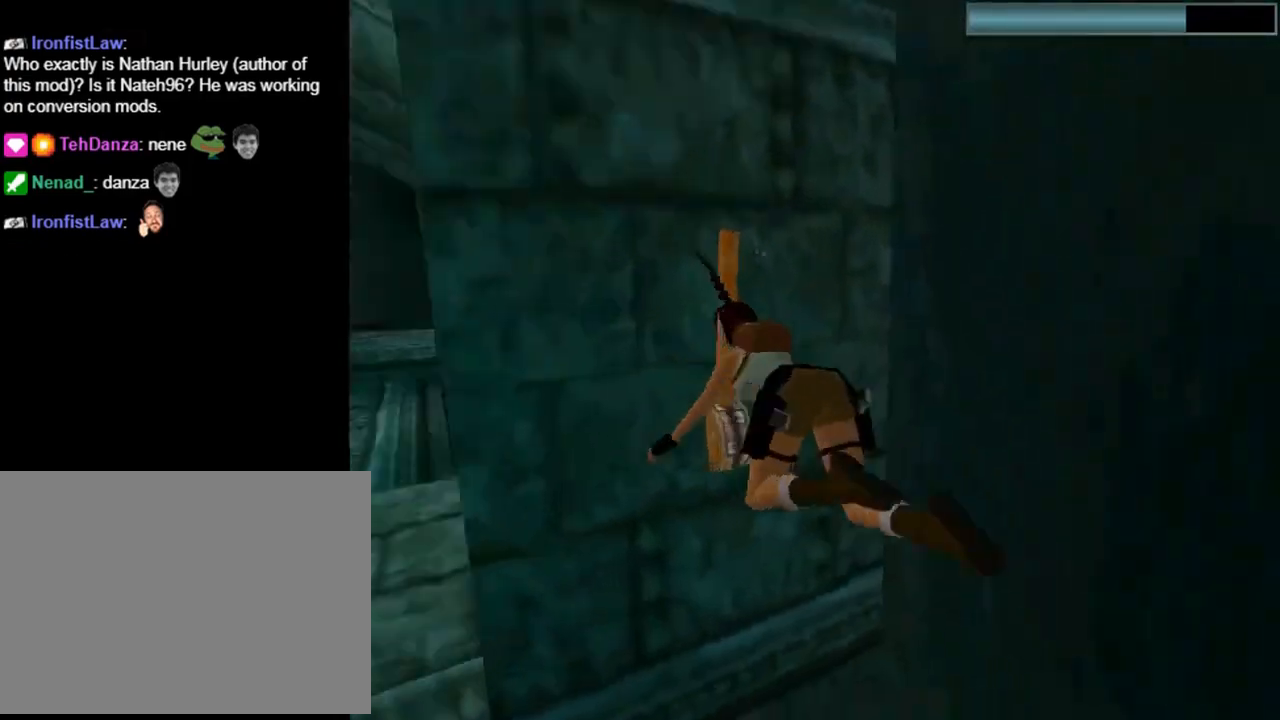
{"buttons": ["CROSS"], "left_stick": "center", "events": []}
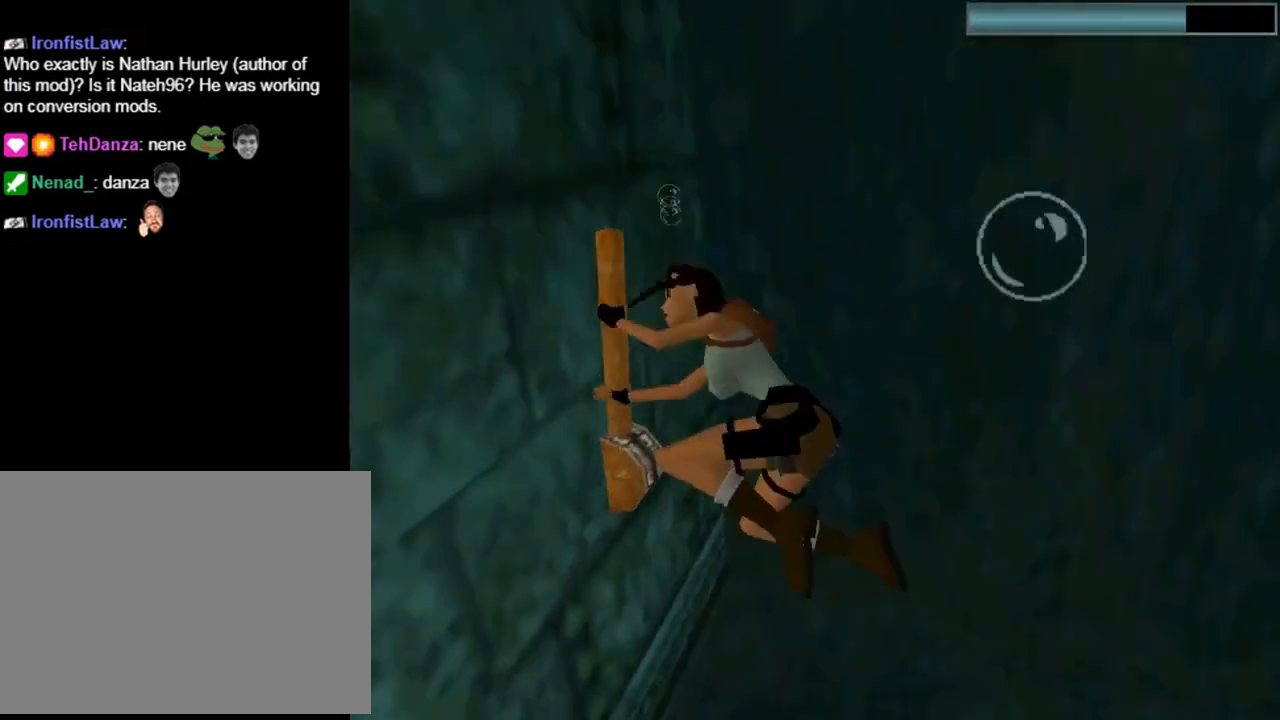
{"buttons": [], "left_stick": "center", "events": [[200, "CROSS", "up"]]}
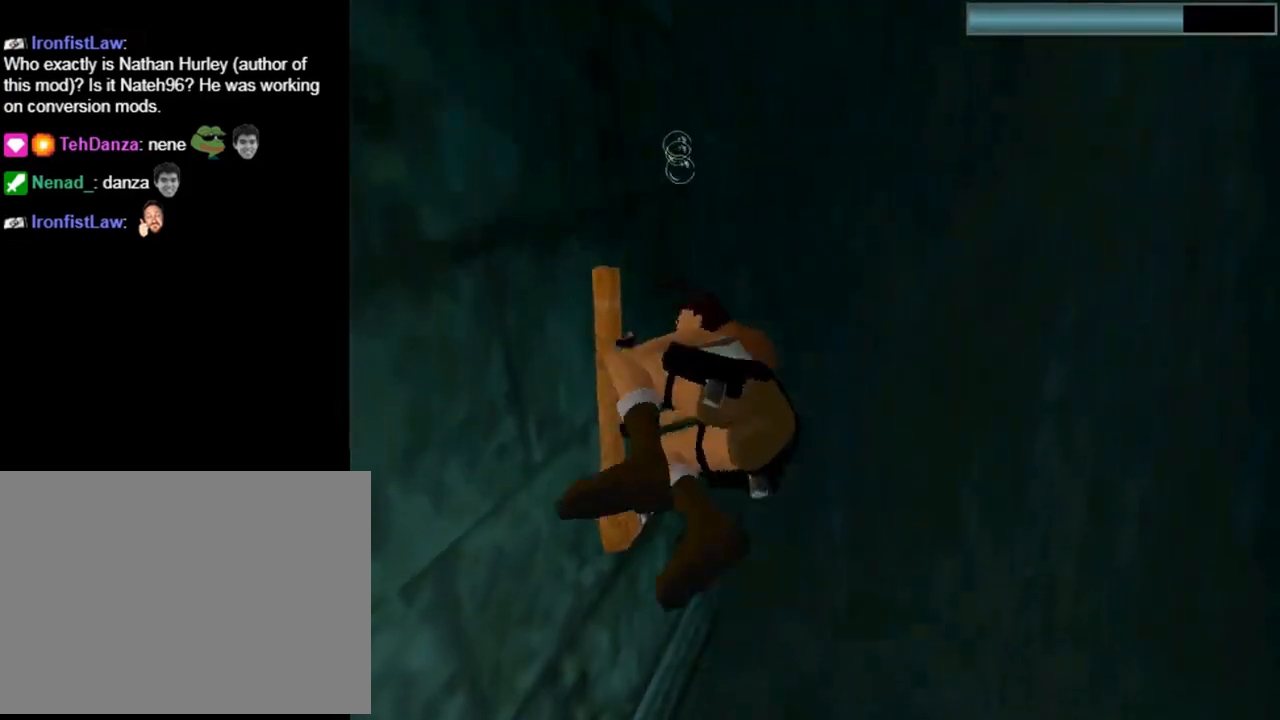
{"buttons": [], "left_stick": "center", "events": []}
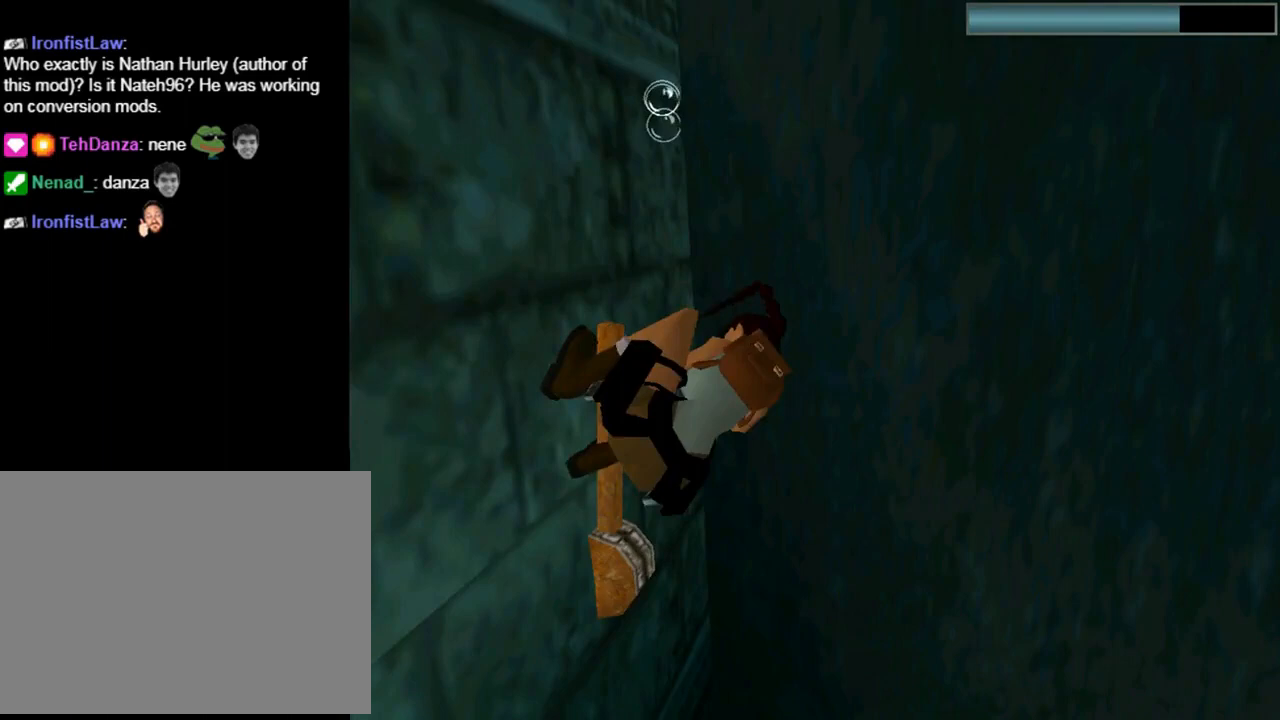
{"buttons": [], "left_stick": "center", "events": []}
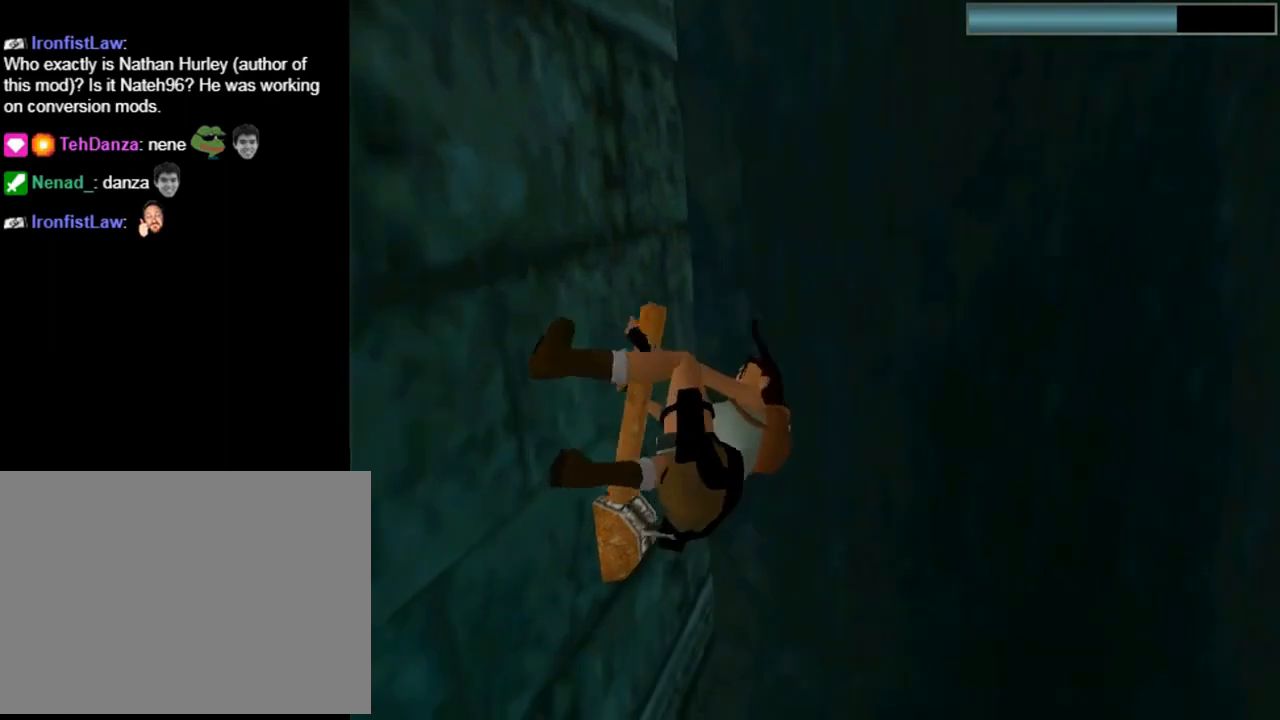
{"buttons": [], "left_stick": "center", "events": []}
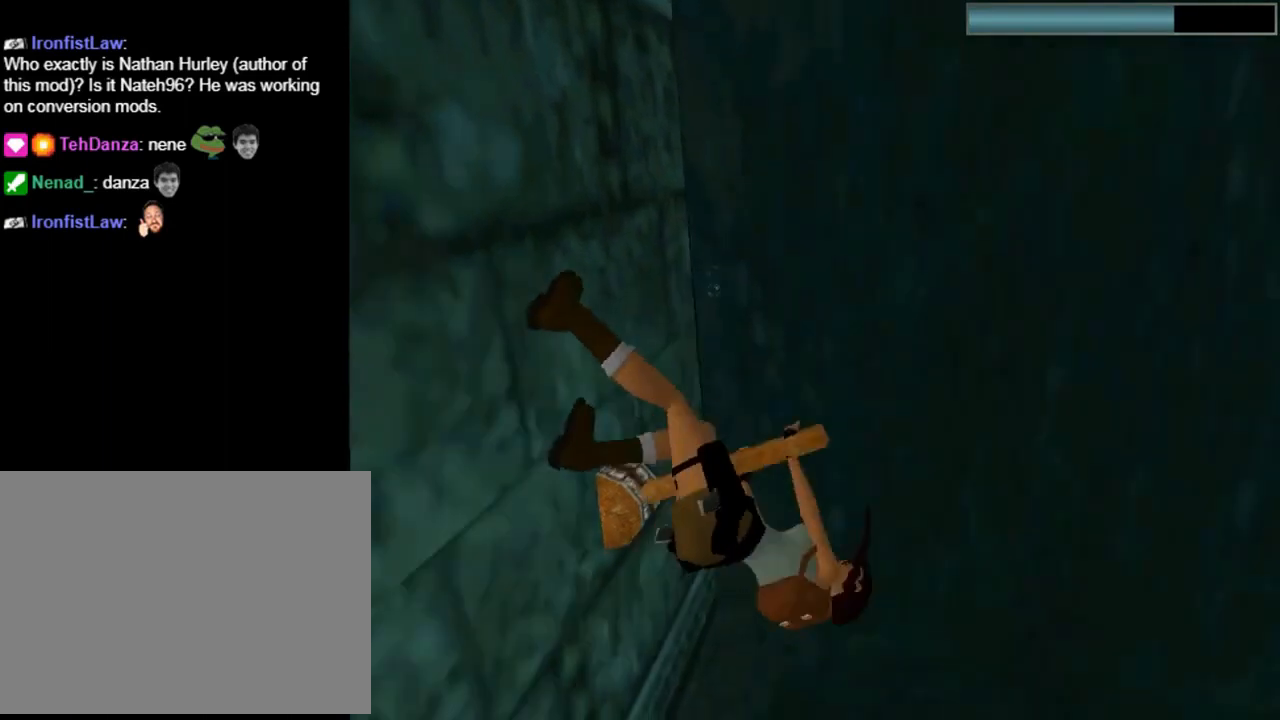
{"buttons": [], "left_stick": "center", "events": []}
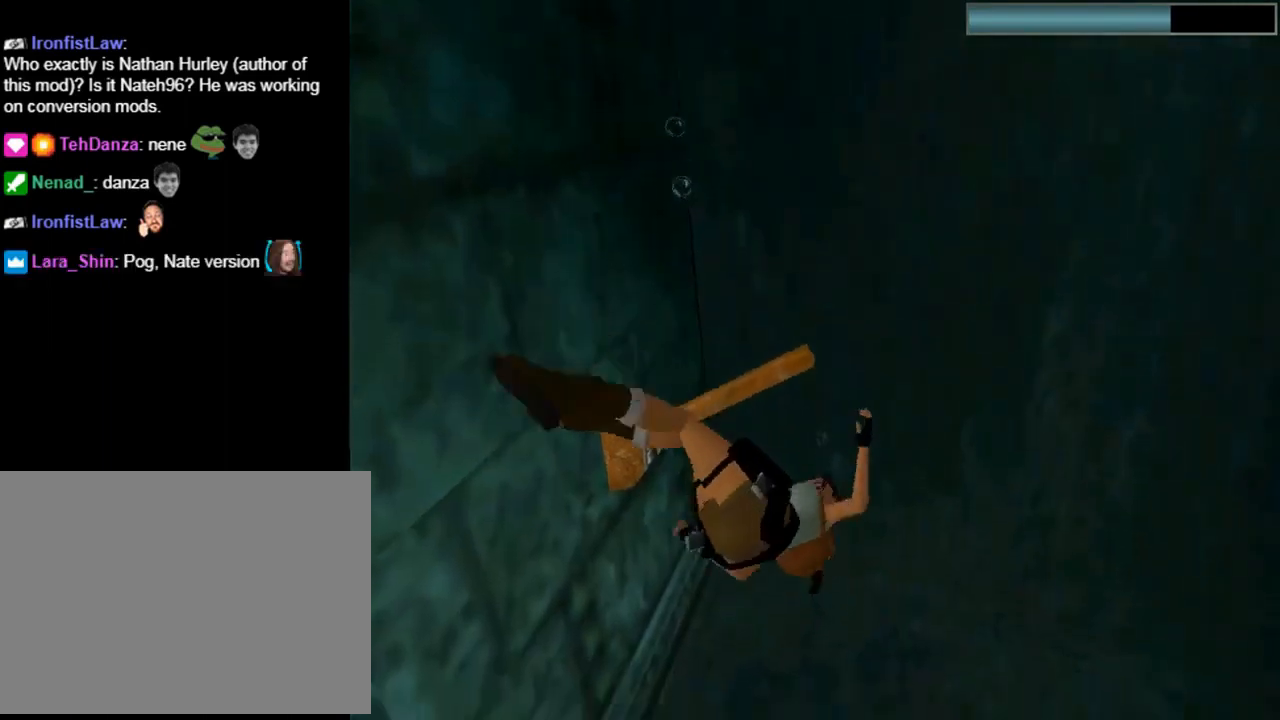
{"buttons": [], "left_stick": "center", "events": []}
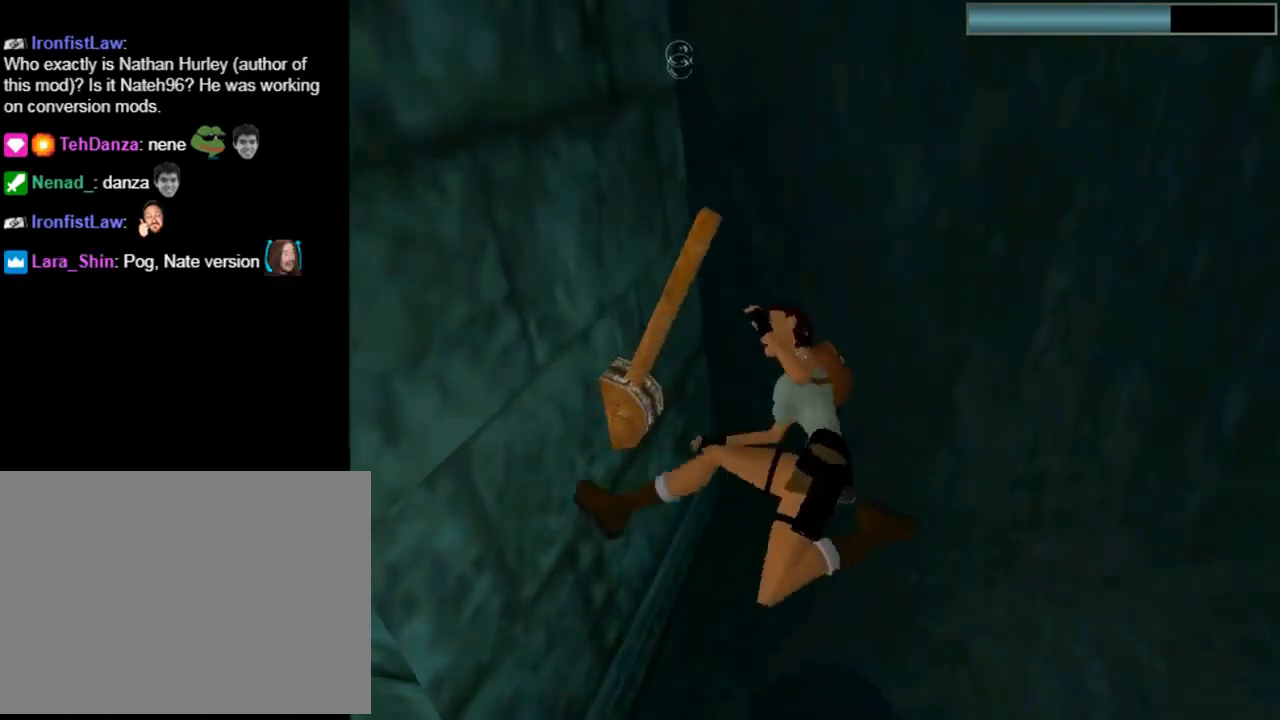
{"buttons": [], "left_stick": "center", "events": []}
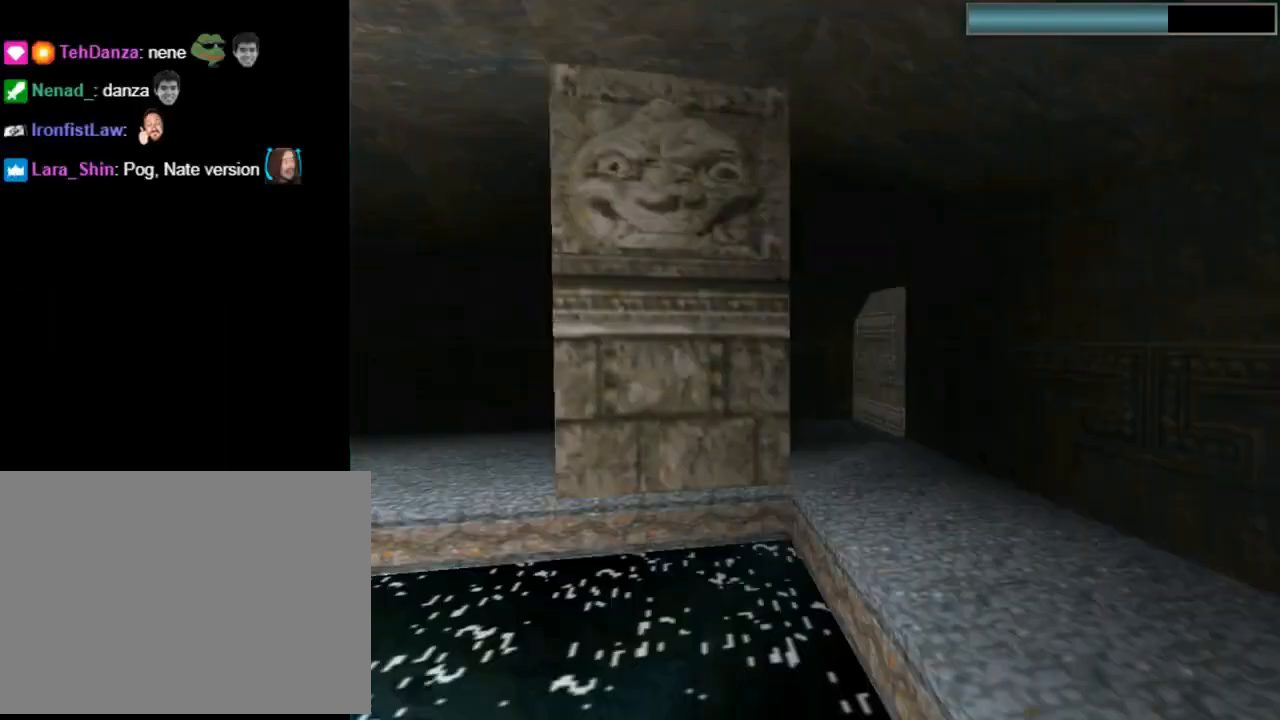
{"buttons": [], "left_stick": "center", "events": []}
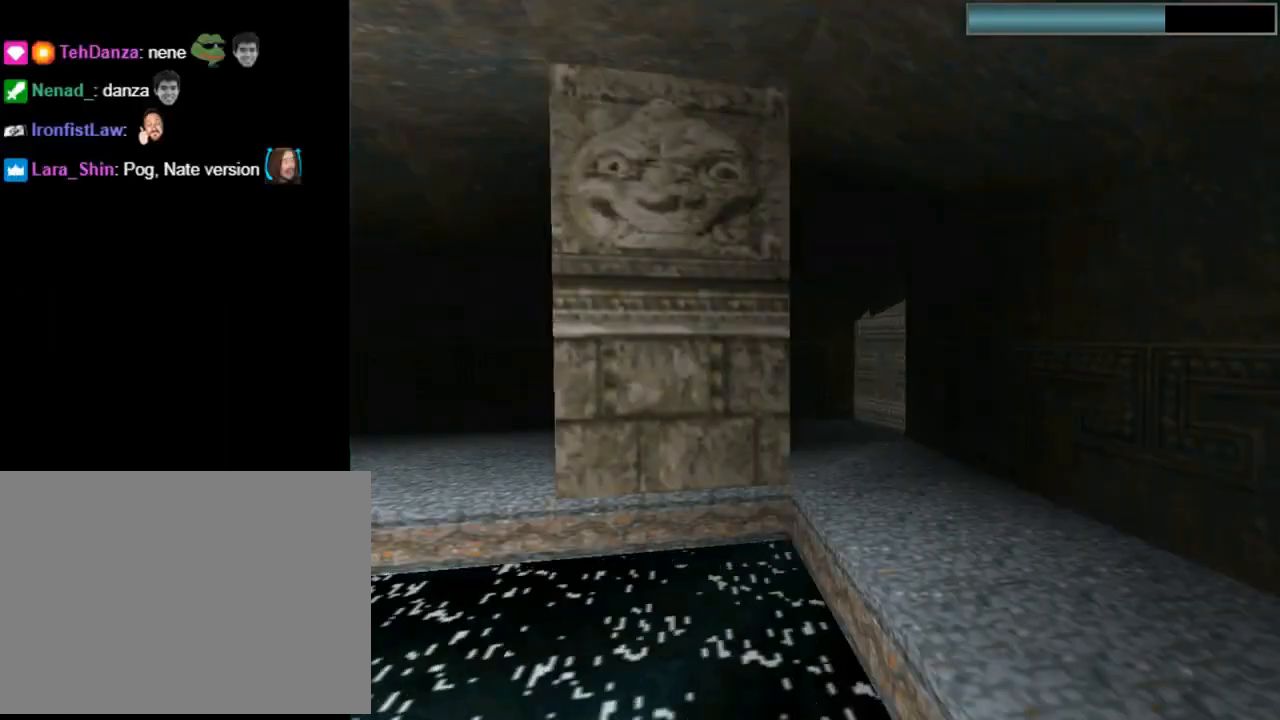
{"buttons": [], "left_stick": "center", "events": []}
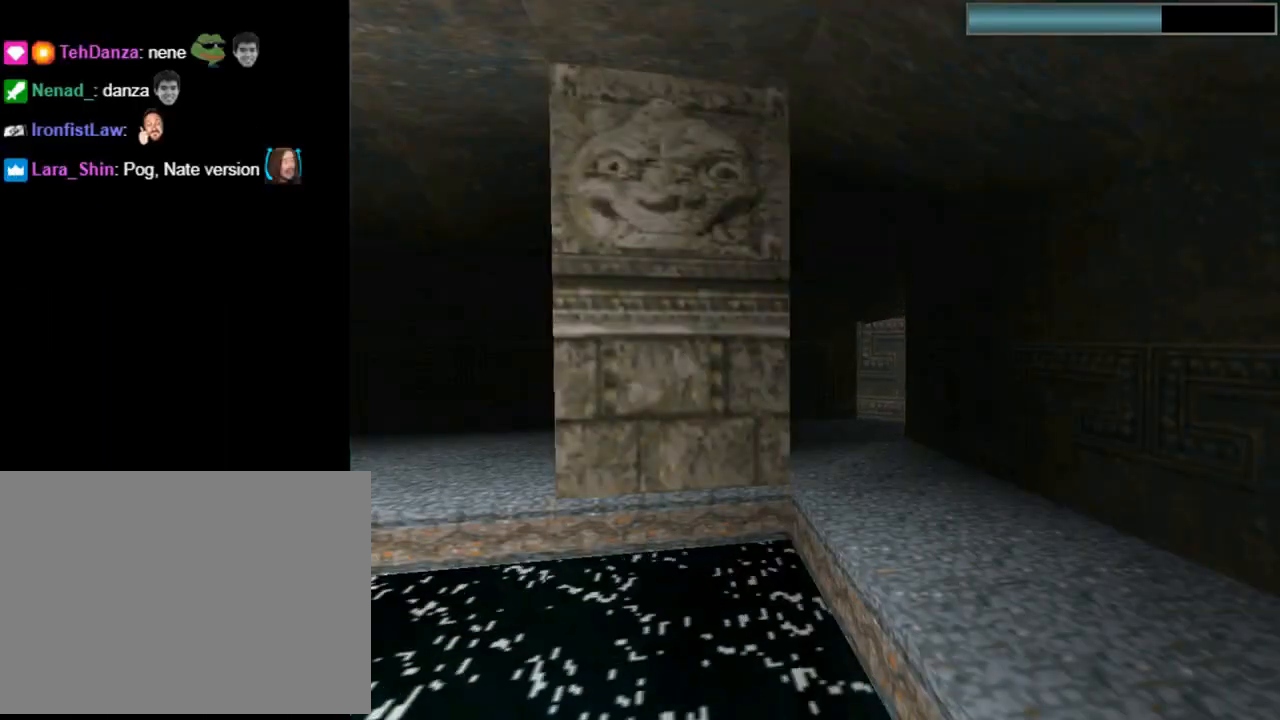
{"buttons": ["L1"], "left_stick": "center", "events": [[433, "L1", "down"]]}
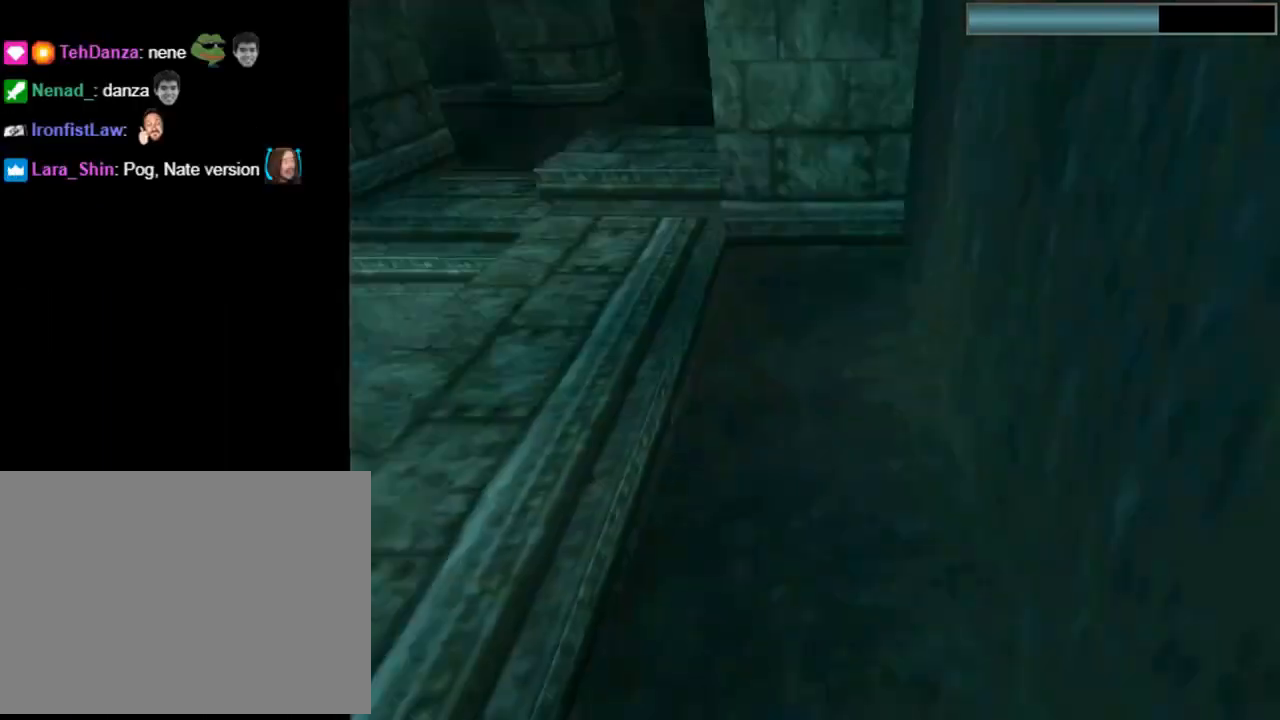
{"buttons": ["DPAD_LEFT"], "left_stick": "center", "events": [[33, "L1", "up"], [67, "DPAD_LEFT", "down"]]}
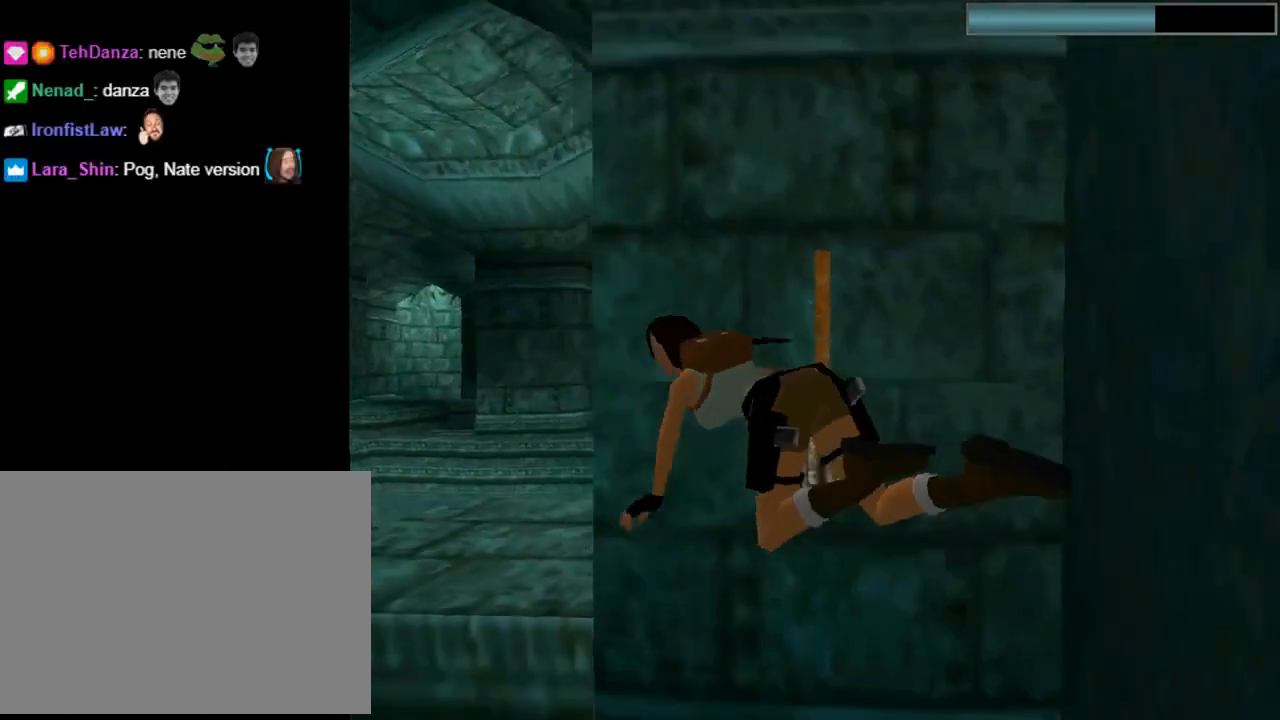
{"buttons": ["SQUARE"], "left_stick": "center", "events": [[100, "SQUARE", "down"], [167, "DPAD_LEFT", "up"]]}
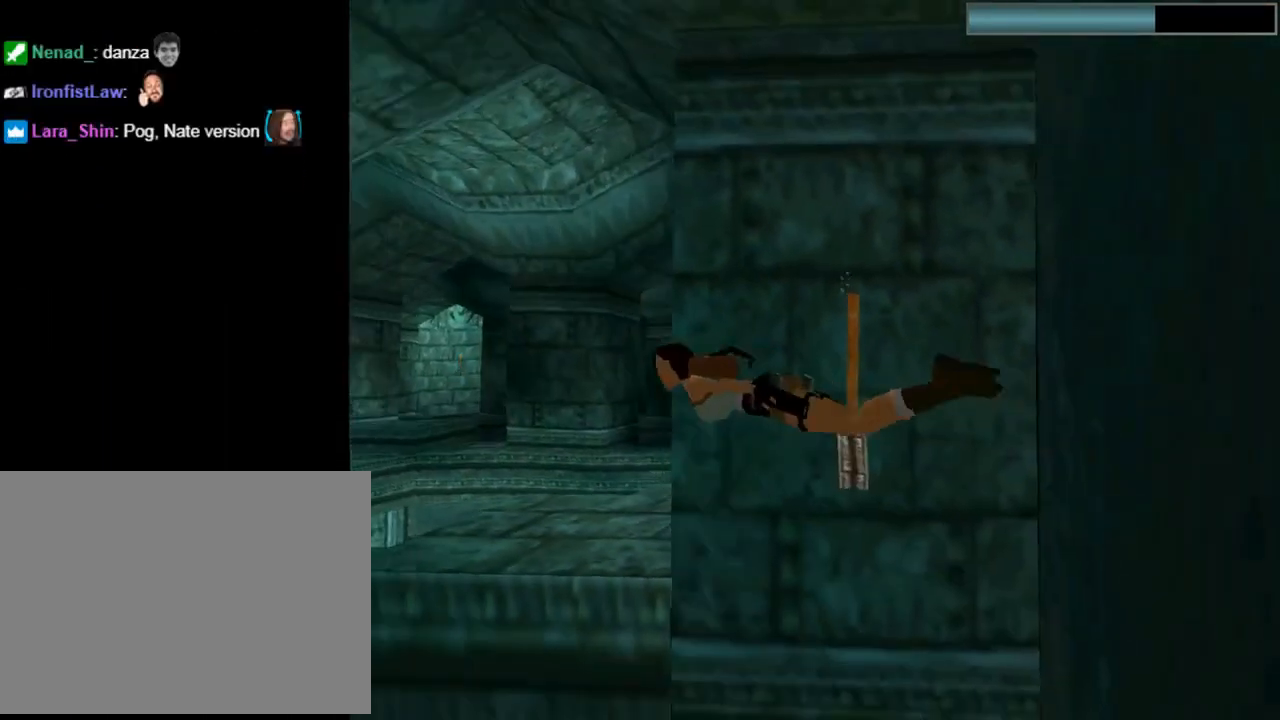
{"buttons": ["SQUARE", "DPAD_RIGHT"], "left_stick": "center", "events": [[267, "DPAD_RIGHT", "down"]]}
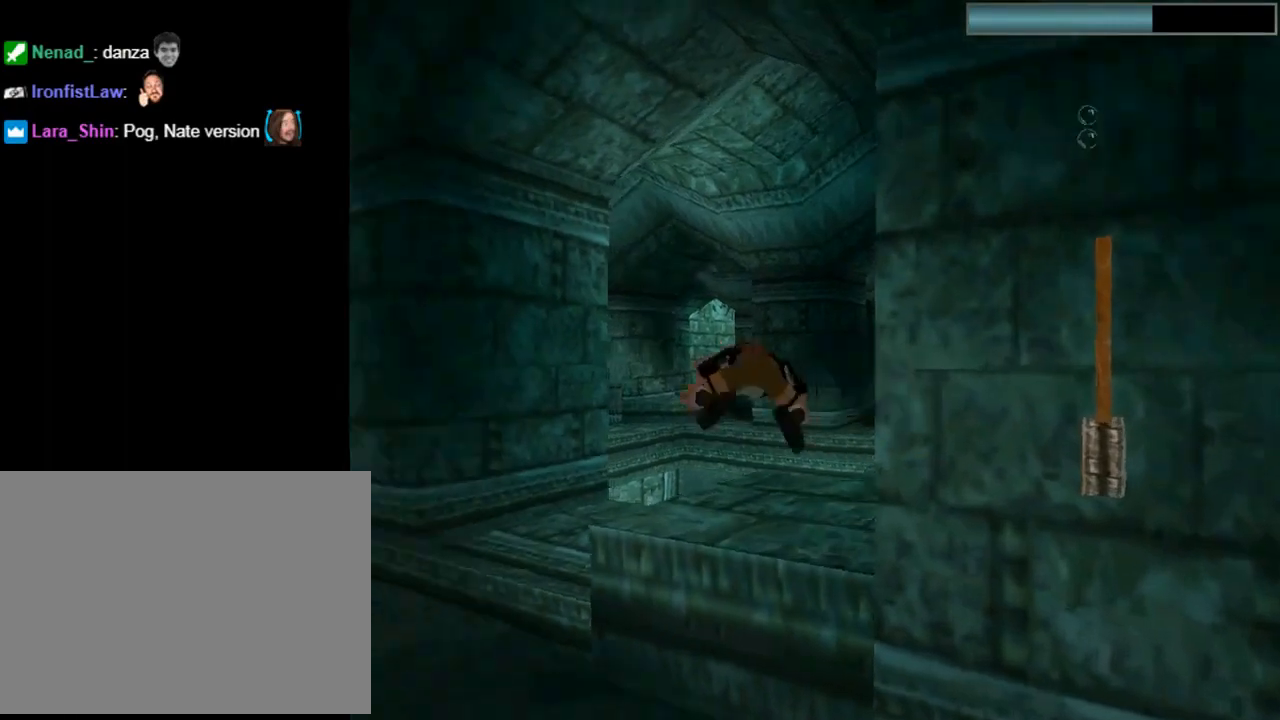
{"buttons": ["SQUARE", "DPAD_UP", "DPAD_RIGHT"], "left_stick": "center", "events": [[133, "DPAD_RIGHT", "up"], [333, "DPAD_RIGHT", "down"], [433, "DPAD_UP", "down"]]}
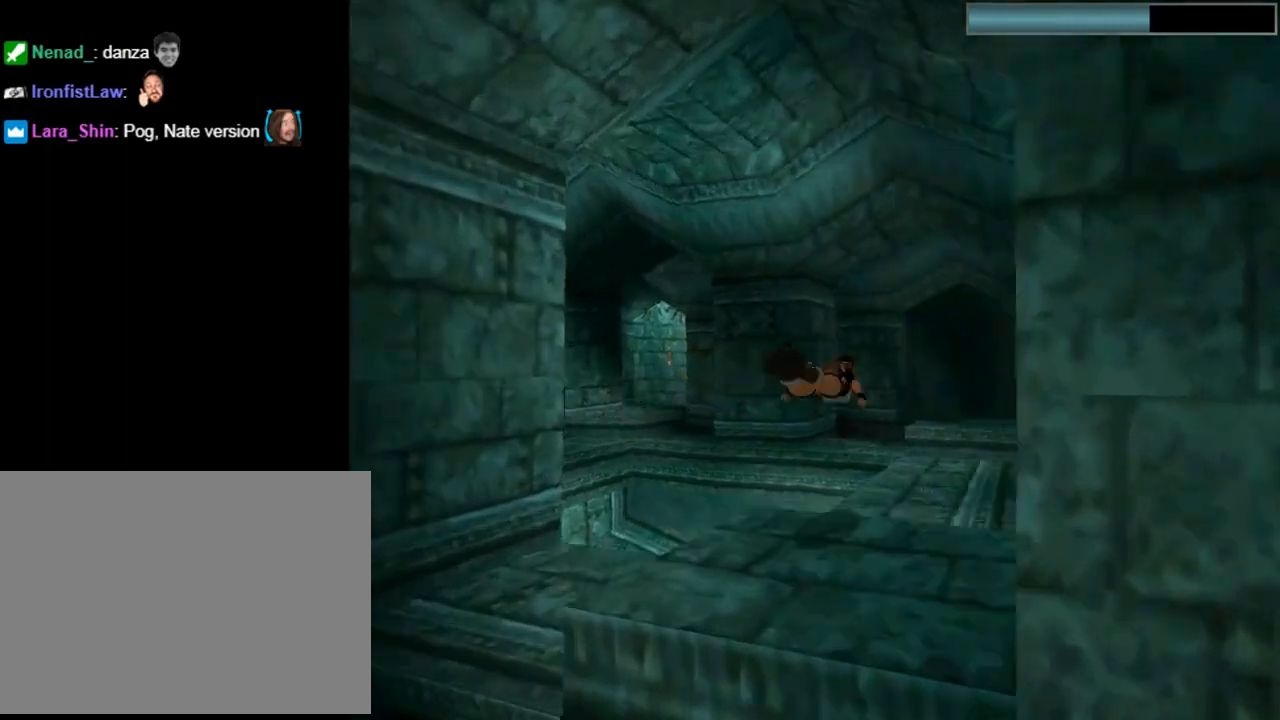
{"buttons": ["SQUARE", "DPAD_LEFT"], "left_stick": "center", "events": [[67, "DPAD_RIGHT", "up"], [267, "DPAD_LEFT", "down"], [433, "DPAD_UP", "up"]]}
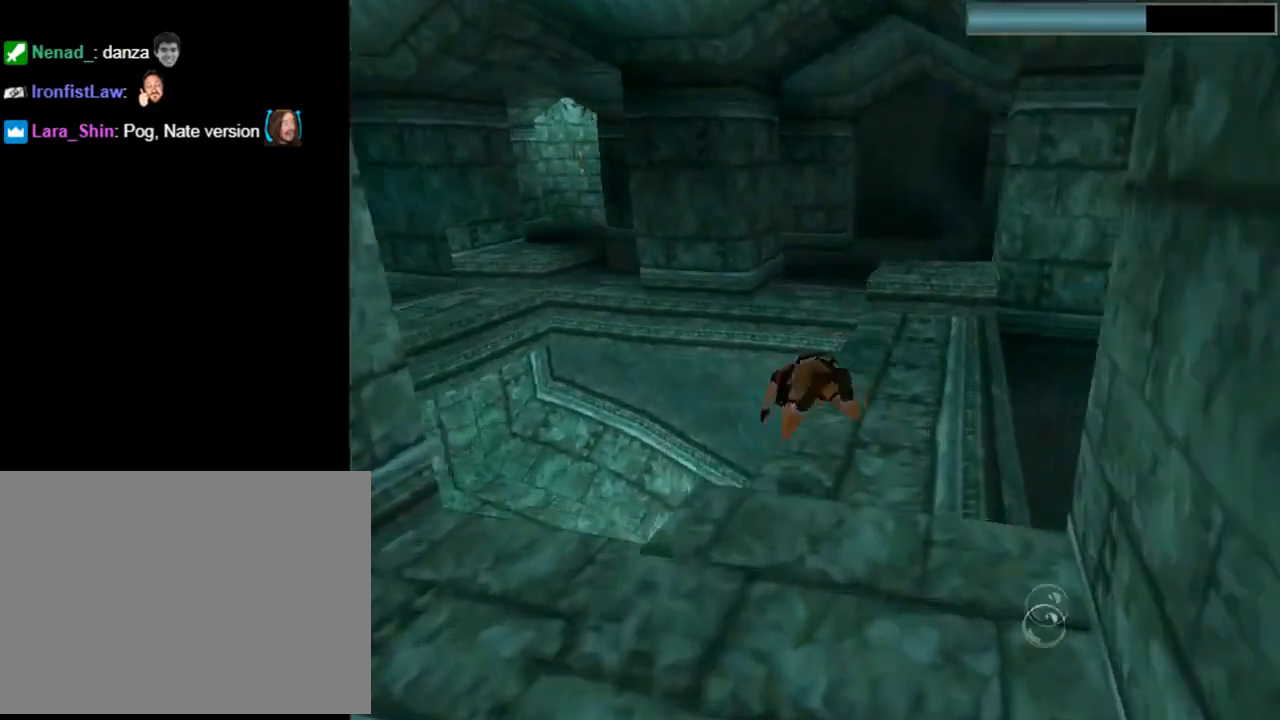
{"buttons": ["SQUARE", "DPAD_UP", "DPAD_RIGHT"], "left_stick": "center", "events": [[300, "DPAD_LEFT", "up"], [333, "DPAD_UP", "down"], [400, "DPAD_RIGHT", "down"]]}
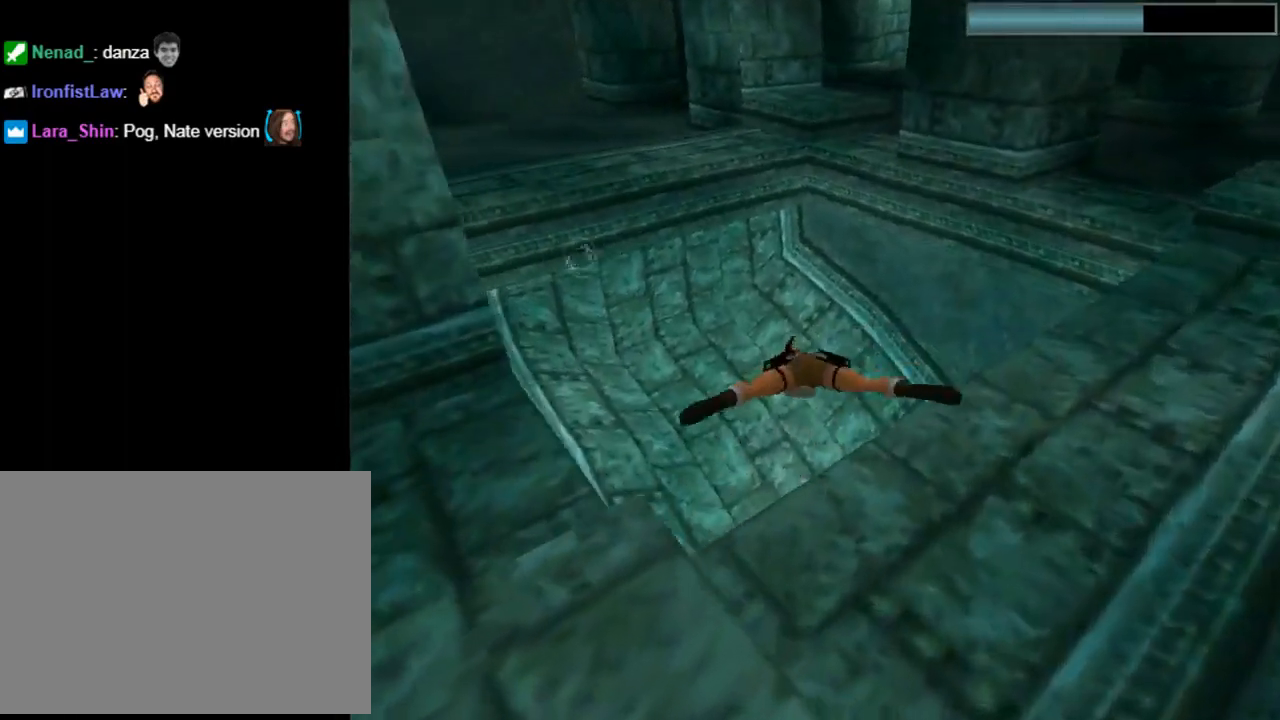
{"buttons": ["SQUARE", "DPAD_RIGHT"], "left_stick": "center", "events": [[200, "DPAD_UP", "up"]]}
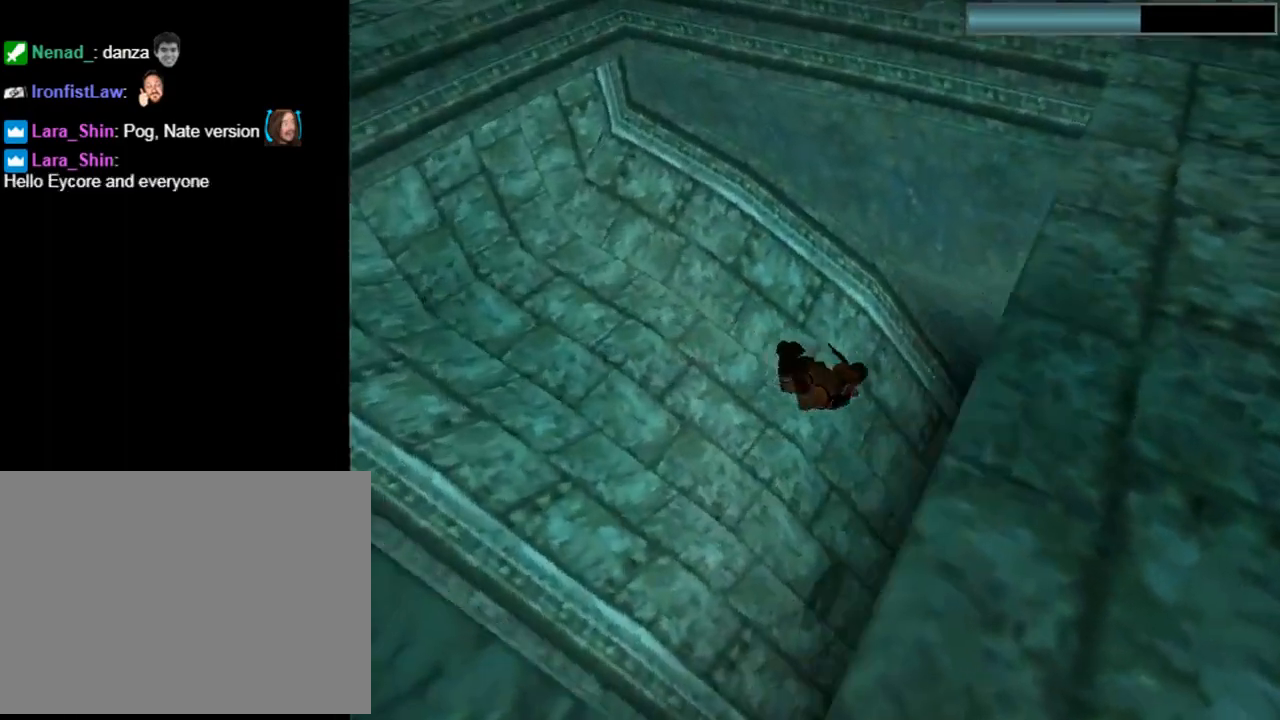
{"buttons": ["SQUARE", "DPAD_RIGHT"], "left_stick": "center", "events": []}
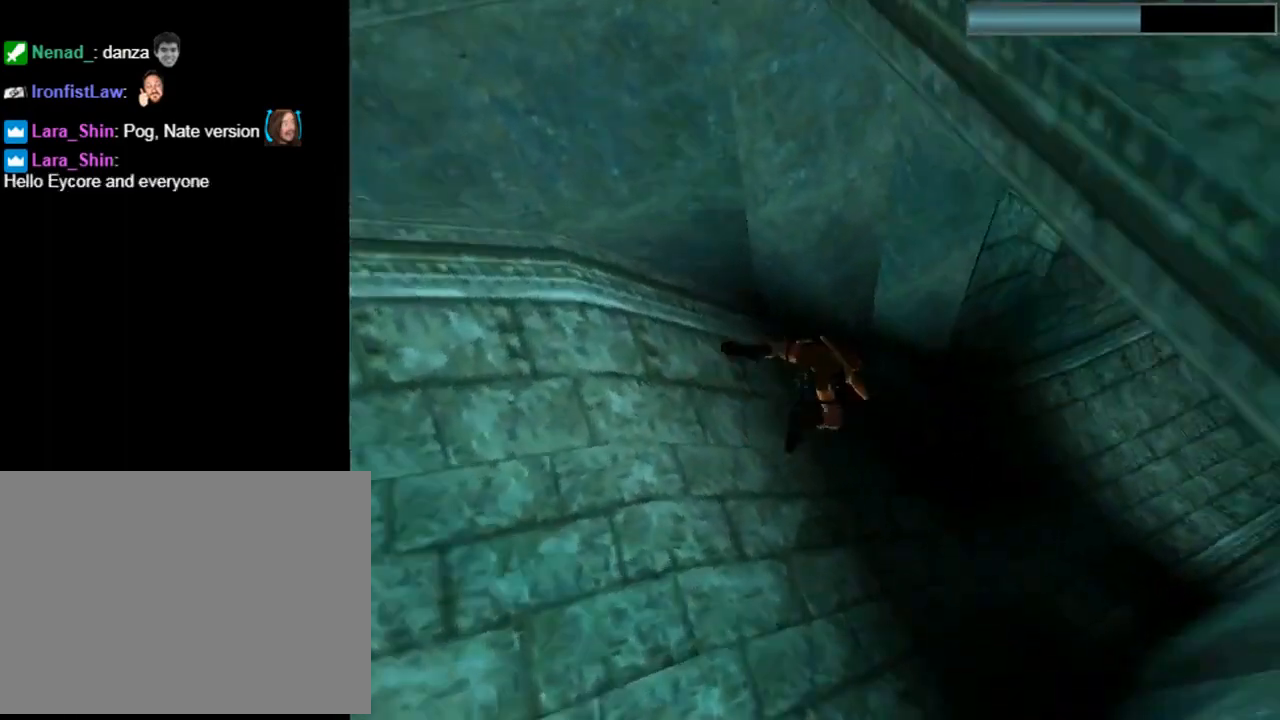
{"buttons": ["SQUARE"], "left_stick": "center", "events": [[167, "DPAD_DOWN", "down"], [167, "DPAD_RIGHT", "up"], [400, "DPAD_DOWN", "up"]]}
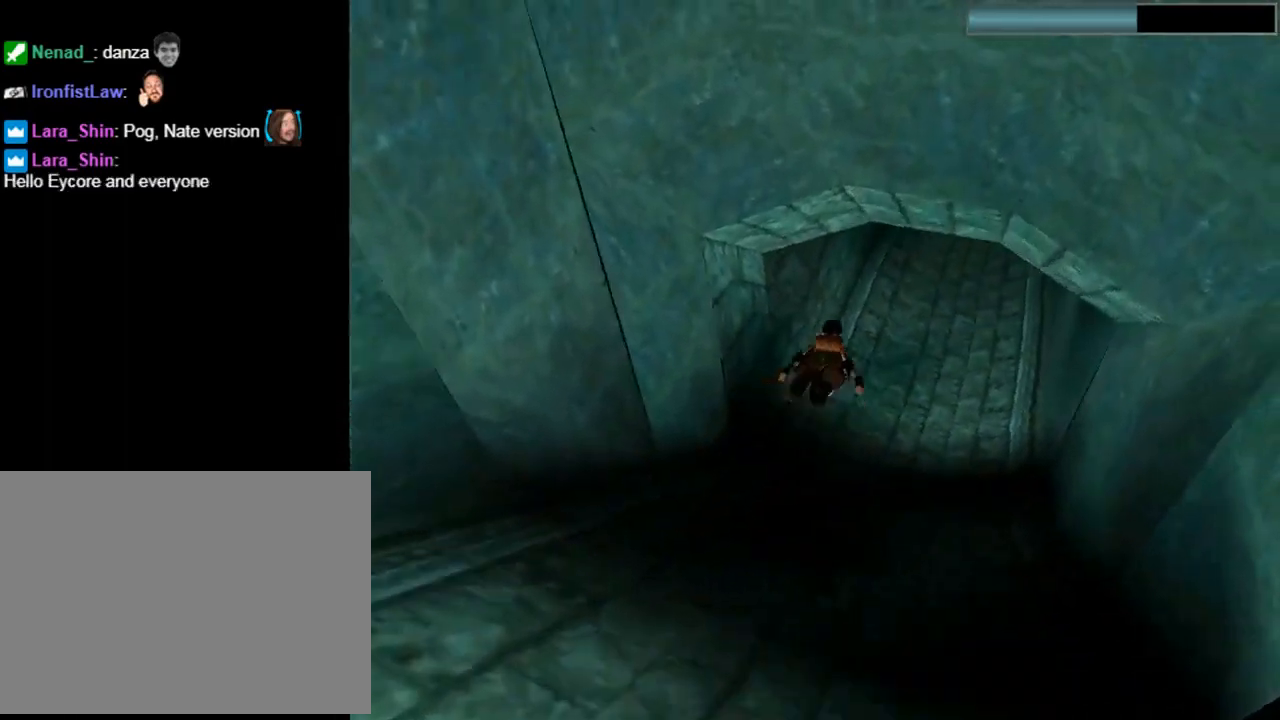
{"buttons": ["SQUARE"], "left_stick": "center", "events": [[267, "DPAD_RIGHT", "down"], [333, "DPAD_RIGHT", "up"]]}